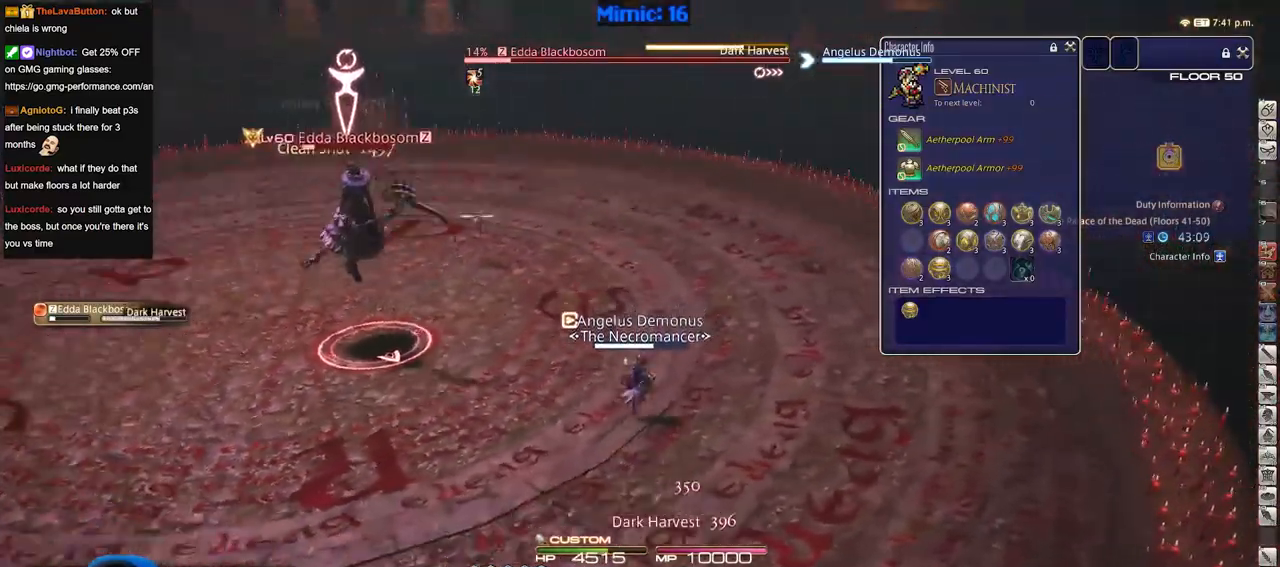
Gameplay with keyboard; each line is a JSON object with the keys held at the frame after it. "events" lists presses ("down") and releases ("up") of ".", "/", "0", "1", "2", "3", "4", "5", "6", "7", "8", "9", "a", "alt_l", "alt_r", "b", "backslash", "backspace", "c", "caps_lock", "comma", "ctrl_l", "ctrl_r", "d", "down", "e", "equals", "escape", "f", "f1", "f10", "f11", "f12", "f2", "f3", "f4", "f5", "f6", "f7", "f8", "f9", "g", "h", "i", "j", "k", "l", "lbracket", "left", "m", "minus", "n", "o", "p", "q", "quote", "r", "rbracket", "return", "right", "s", "semicolon", "shift_l", "shift_r", "space", "super", "t", "tab", "tilde", "u", "up", "v", "w", "x", "y" and "z" between this image and that frame as [ms after this image, input, new state], when the widget could be followed in between. No other keys are recorded. Mouse input is not recorded.
{"keys": ["1", "w"], "events": [[133, "p", "up"], [167, "p", "down"], [267, "p", "up"], [317, "rbracket", "down"], [400, "d", "up"], [450, "rbracket", "up"], [500, "1", "down"]]}
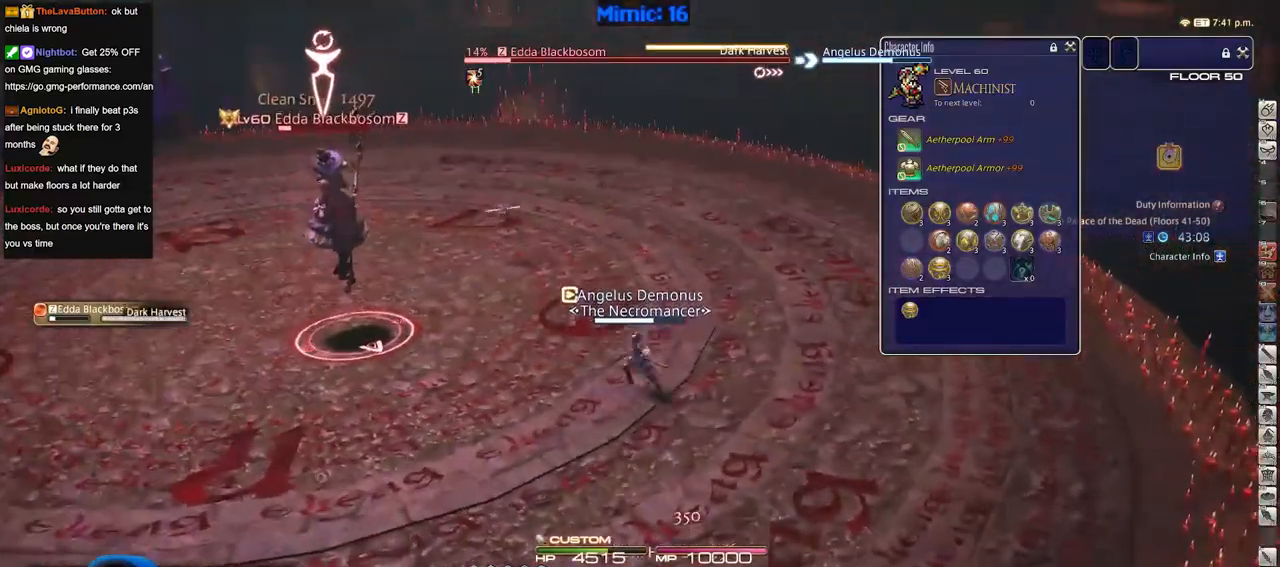
{"keys": ["1", "w"], "events": []}
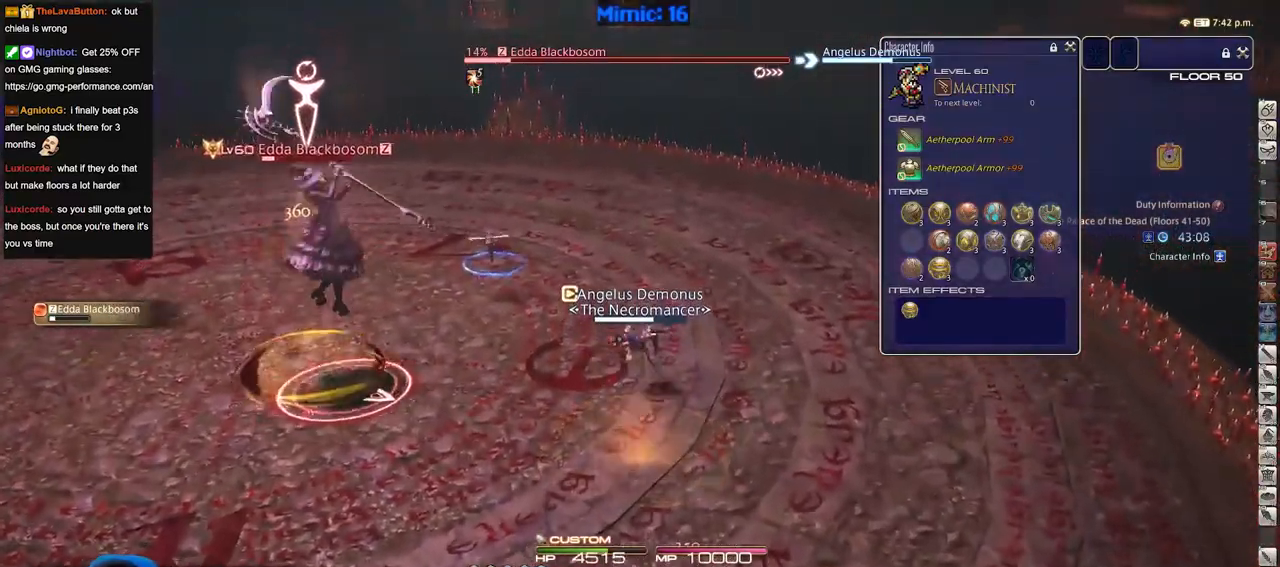
{"keys": ["p", "w"], "events": [[16, "1", "up"], [66, "1", "down"], [150, "1", "up"], [200, "1", "down"], [250, "p", "down"], [300, "p", "up"], [383, "p", "down"], [433, "1", "up"]]}
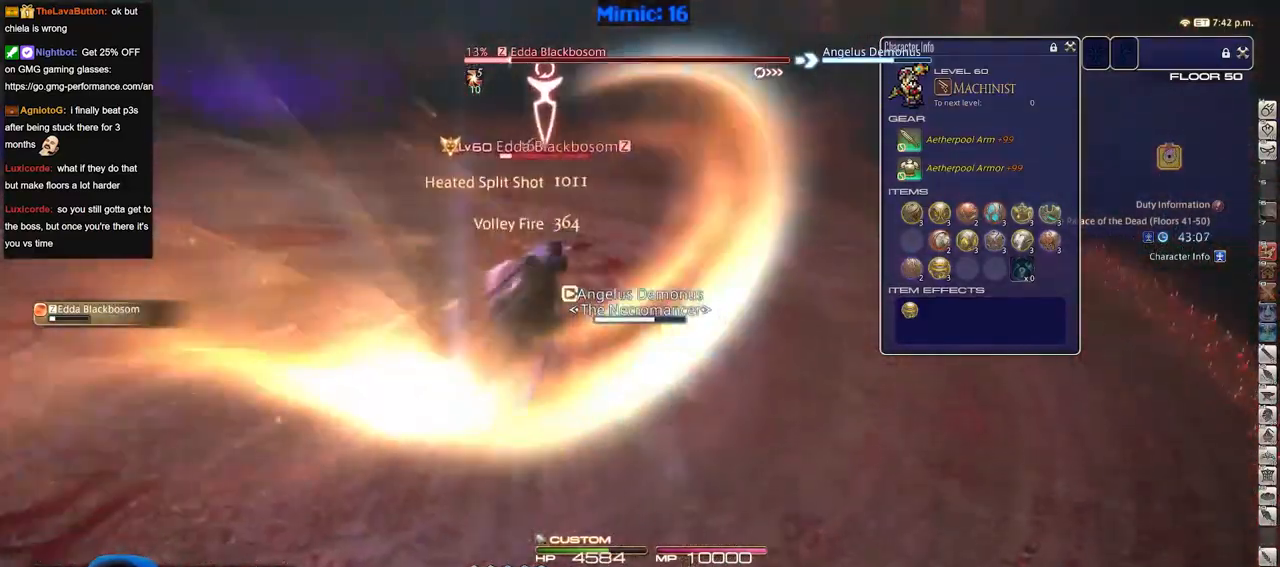
{"keys": ["a", "w"], "events": [[34, "p", "up"], [351, "a", "down"]]}